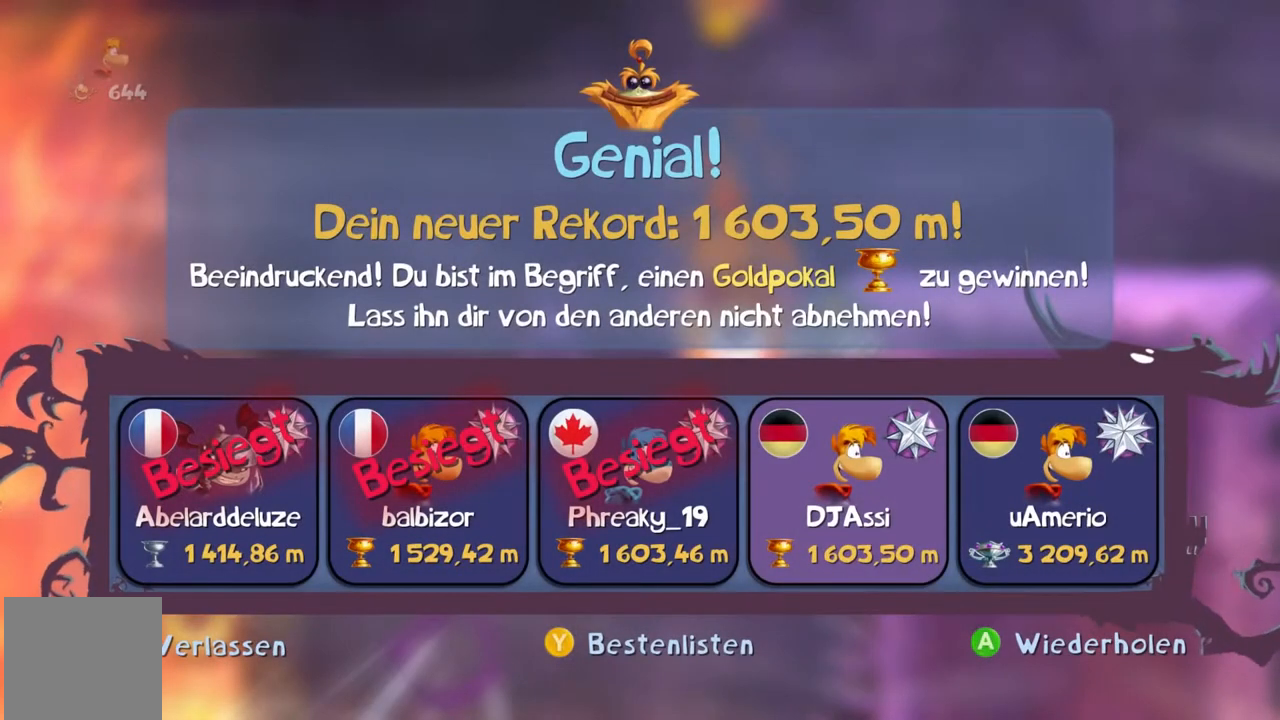
Gameplay with a controller (Xbox layout); each line is a JSON object with the inputs held at the frame after it. "events" lists button and stick changes between this image and that frame as [ms after this image, input, new state], when the widget could be followed in between. Not read: L3 R3 right_stick.
{"buttons": [], "left_stick": "center", "events": [[67, "B", "down"], [201, "B", "up"], [201, "Y", "up"]]}
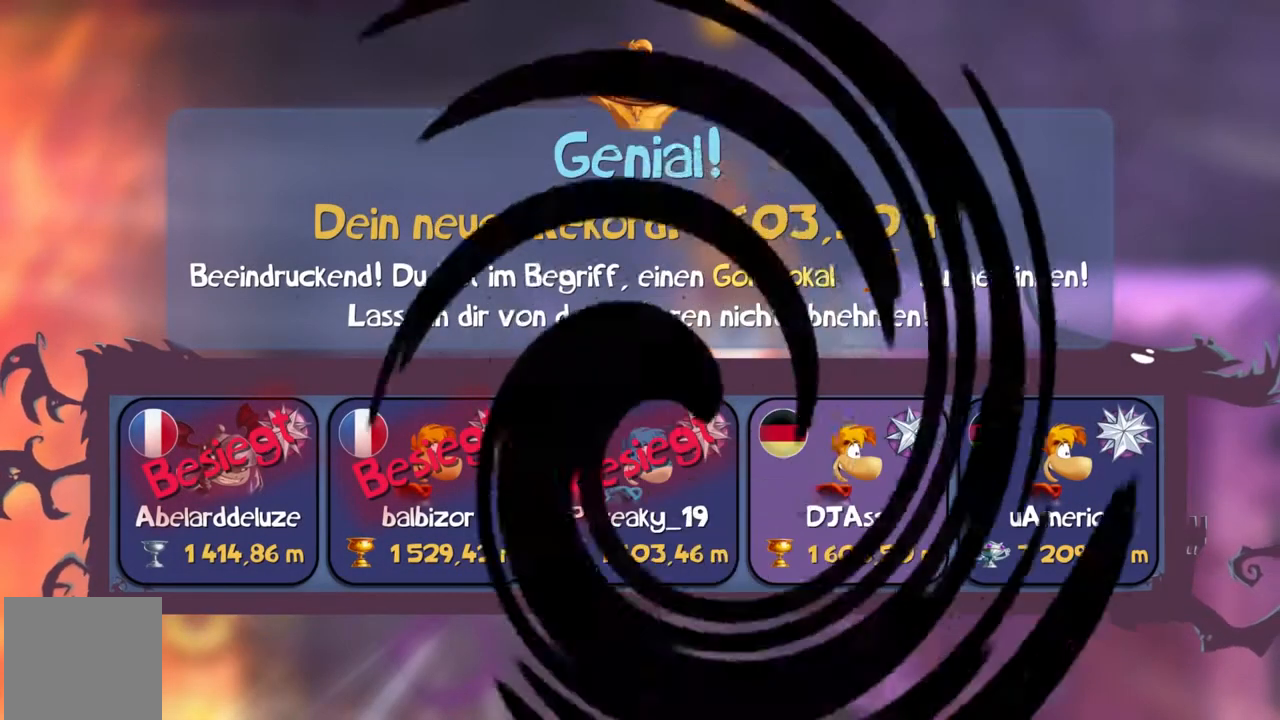
{"buttons": [], "left_stick": "center", "events": [[167, "DPAD_DOWN", "down"], [367, "DPAD_DOWN", "up"]]}
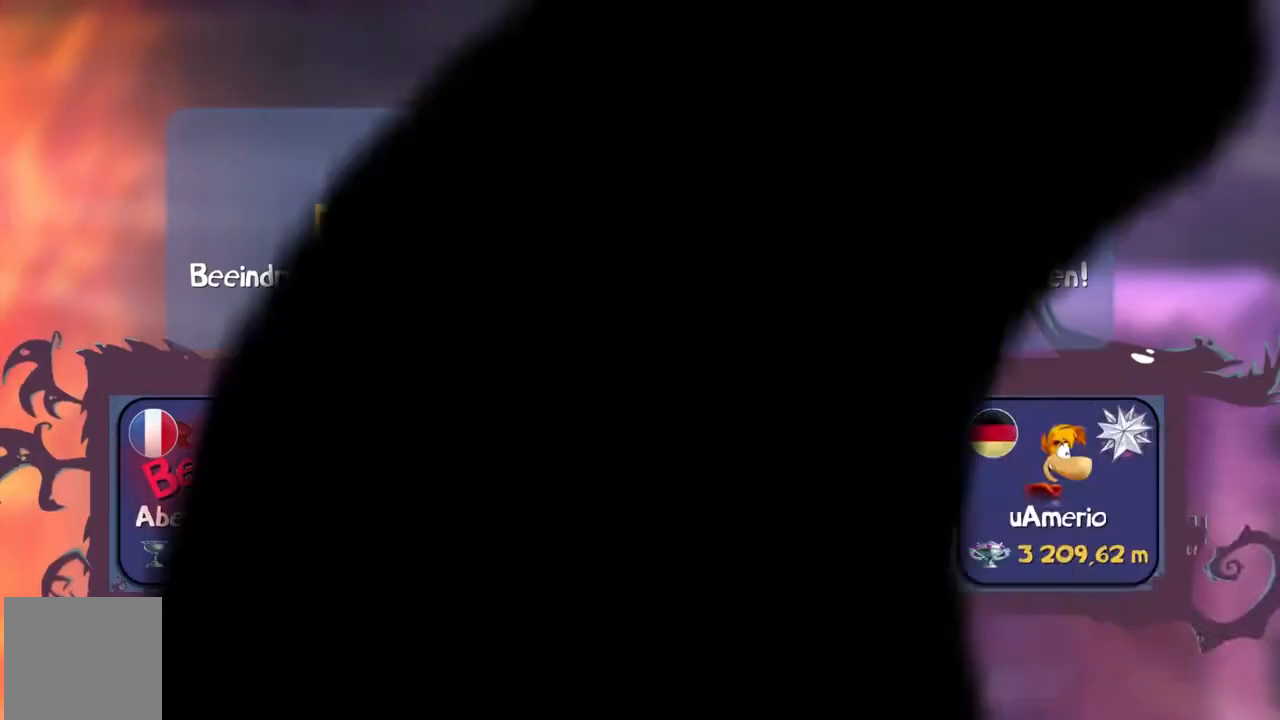
{"buttons": [], "left_stick": "center", "events": []}
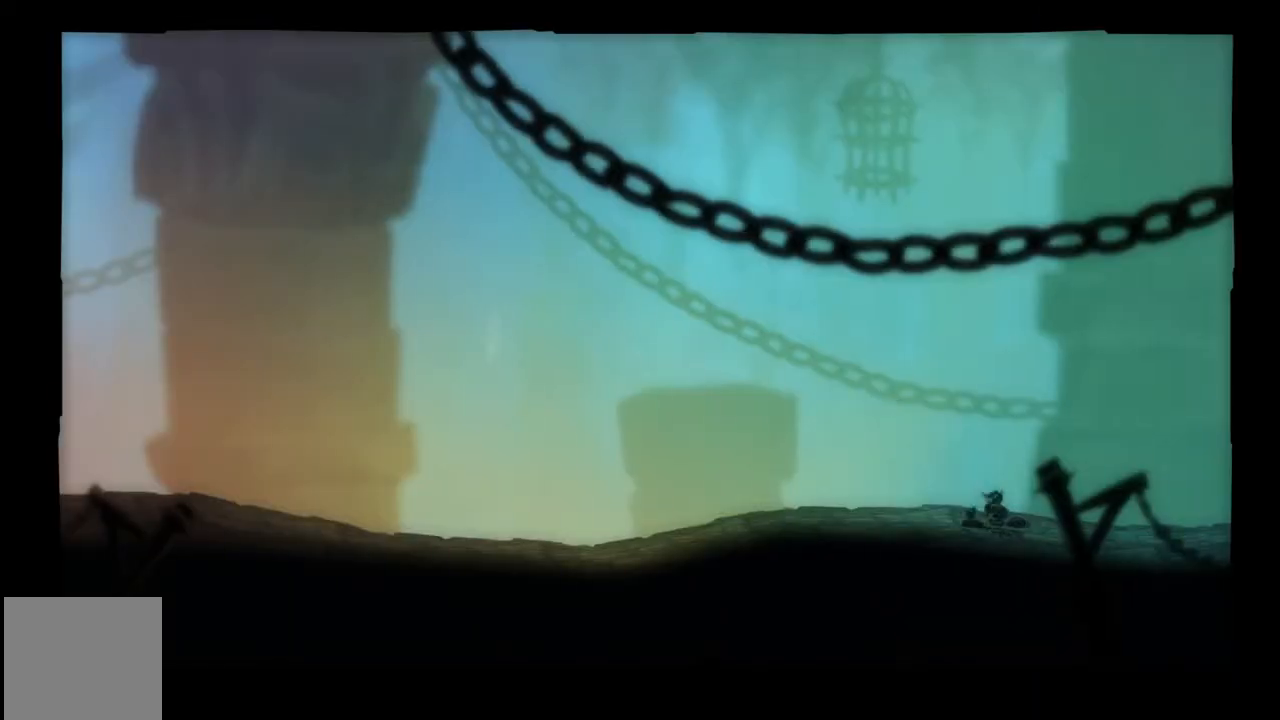
{"buttons": [], "left_stick": "center", "events": []}
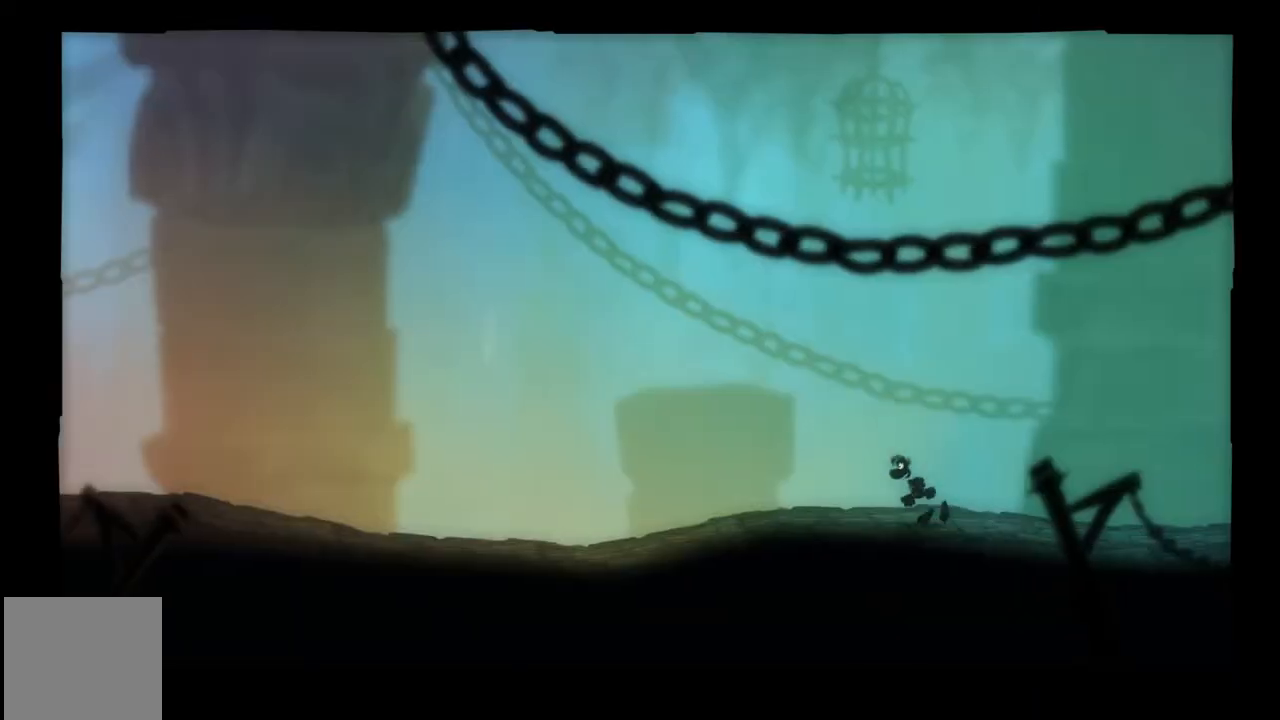
{"buttons": [], "left_stick": "center", "events": []}
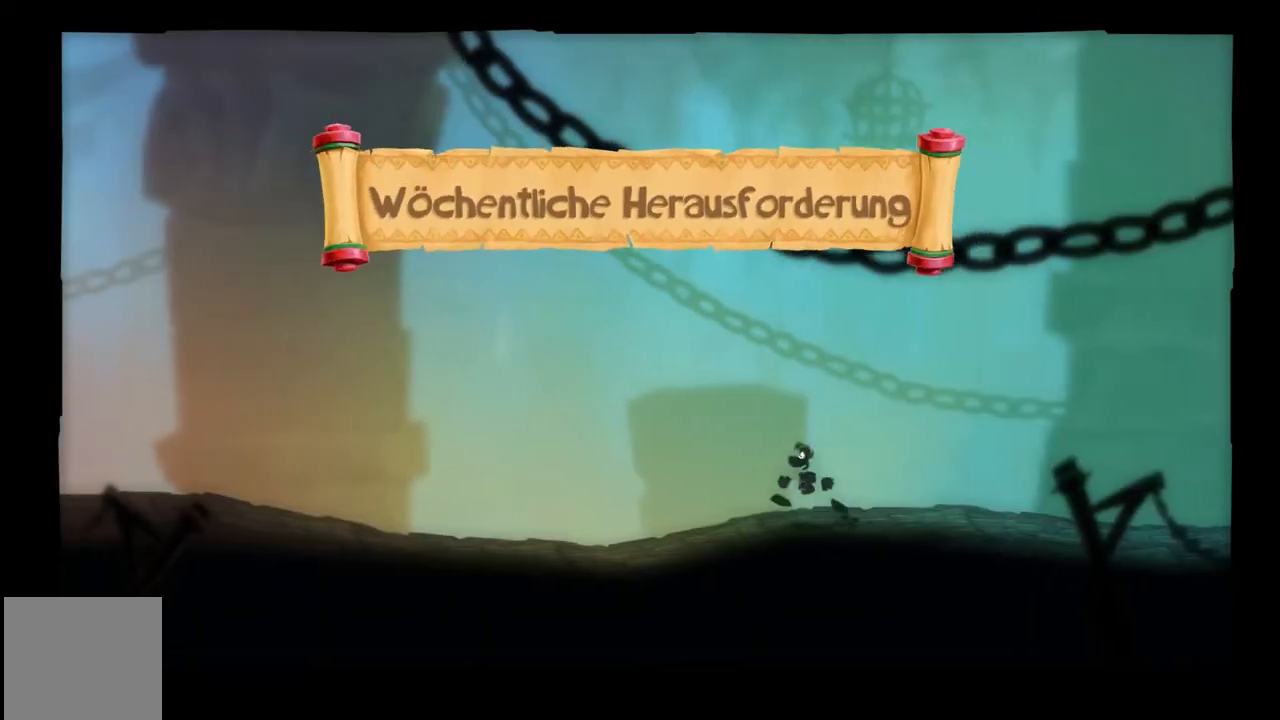
{"buttons": [], "left_stick": "center", "events": []}
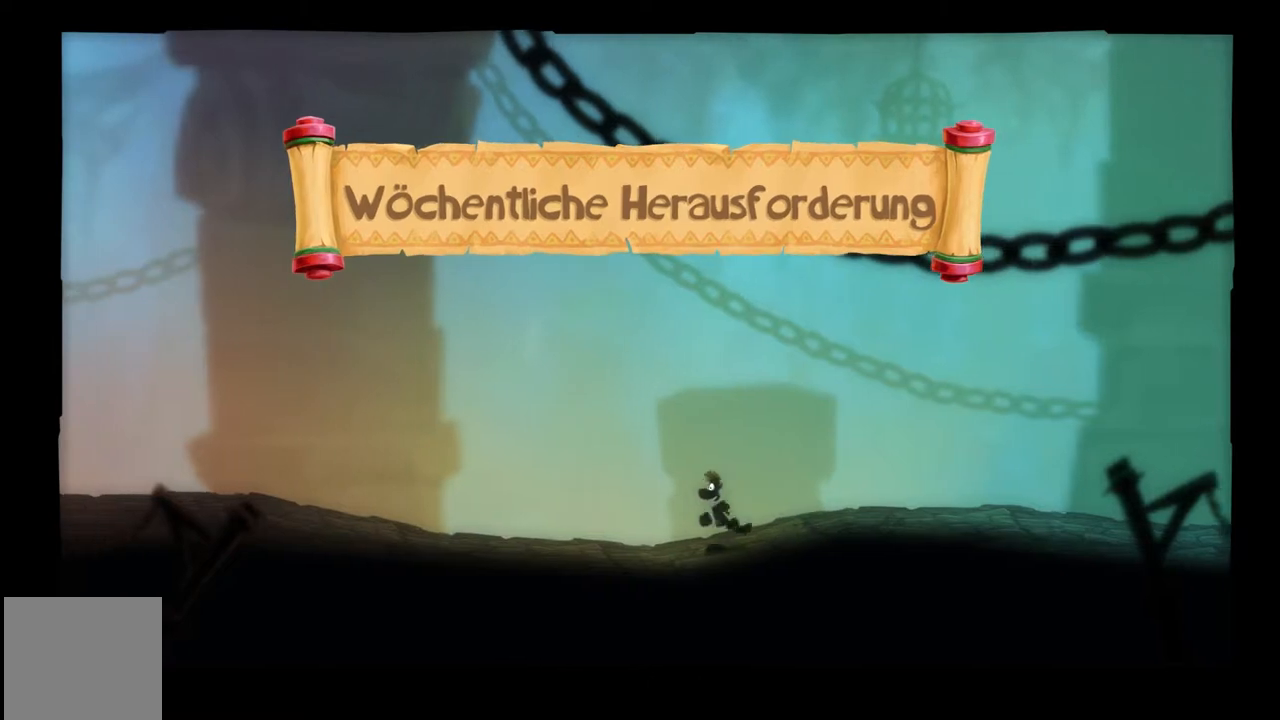
{"buttons": [], "left_stick": "center", "events": []}
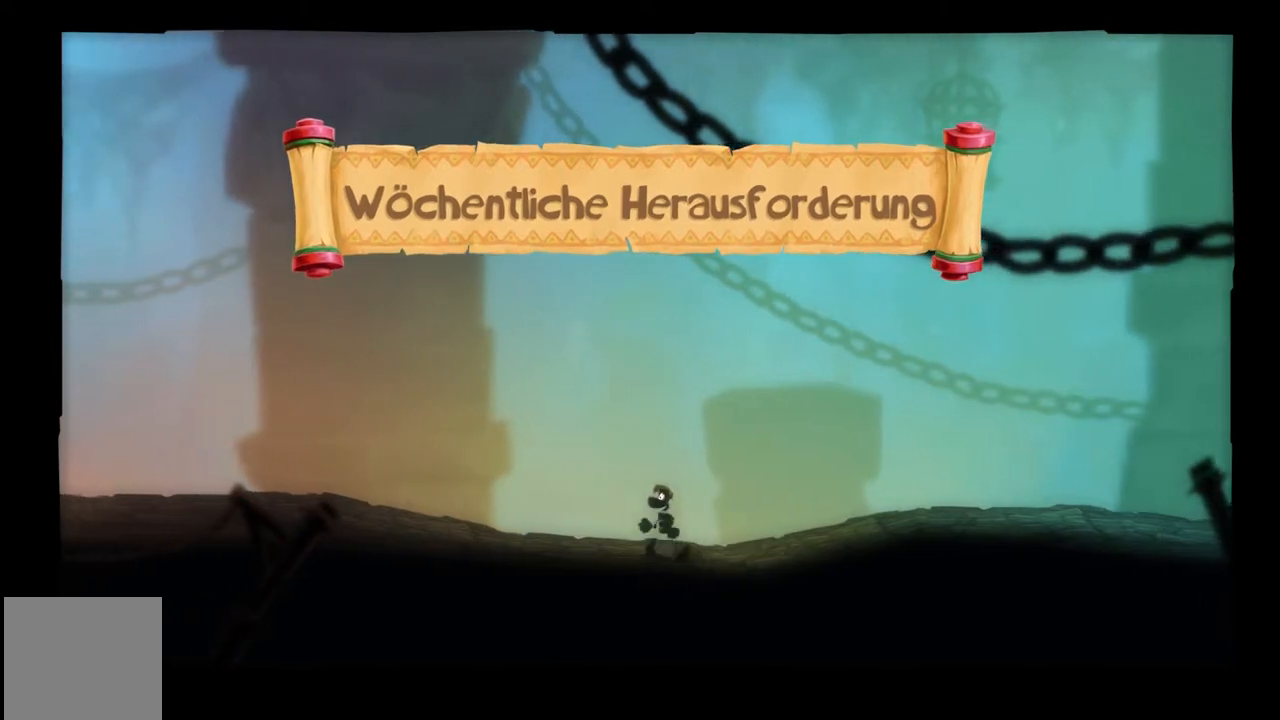
{"buttons": [], "left_stick": "center", "events": []}
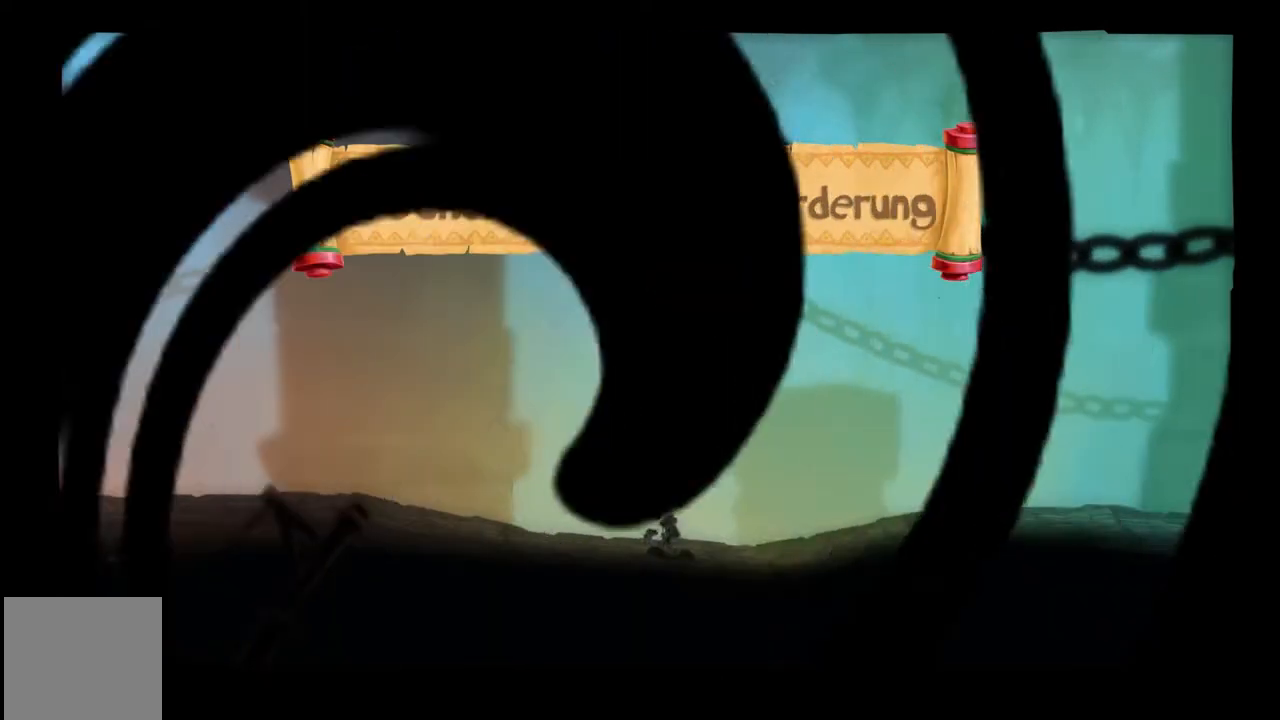
{"buttons": [], "left_stick": "center", "events": []}
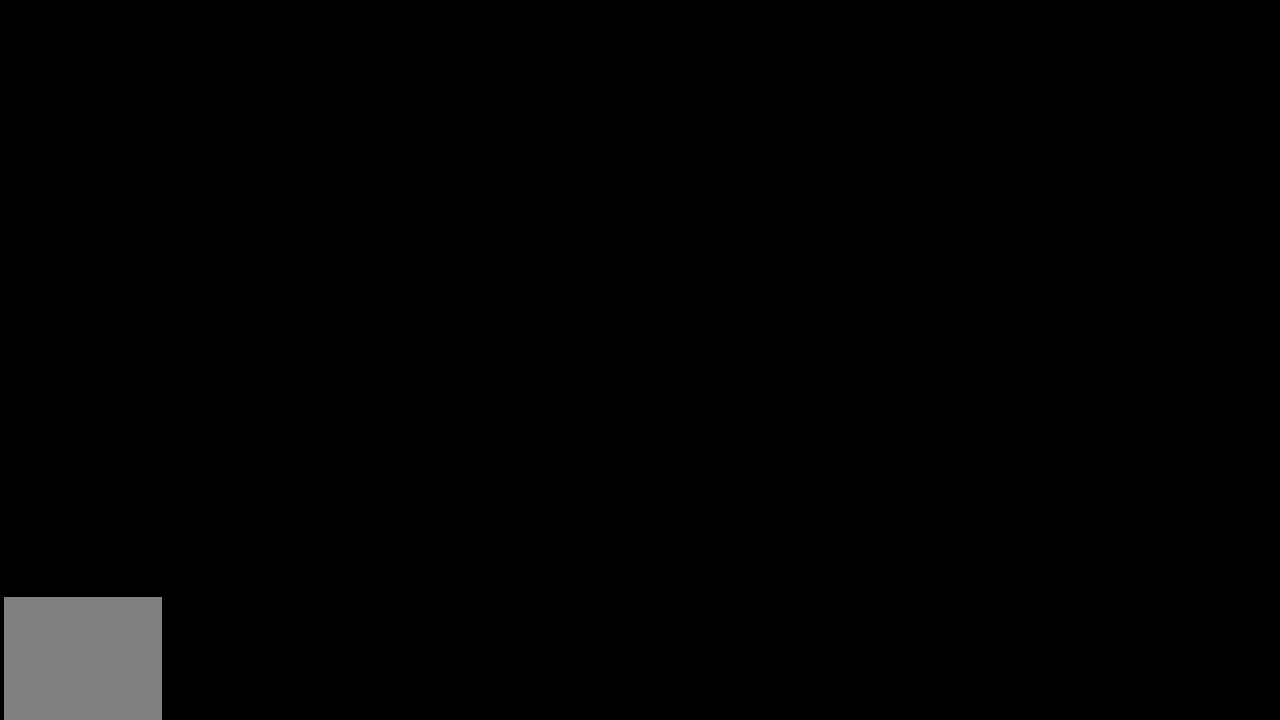
{"buttons": [], "left_stick": "center", "events": []}
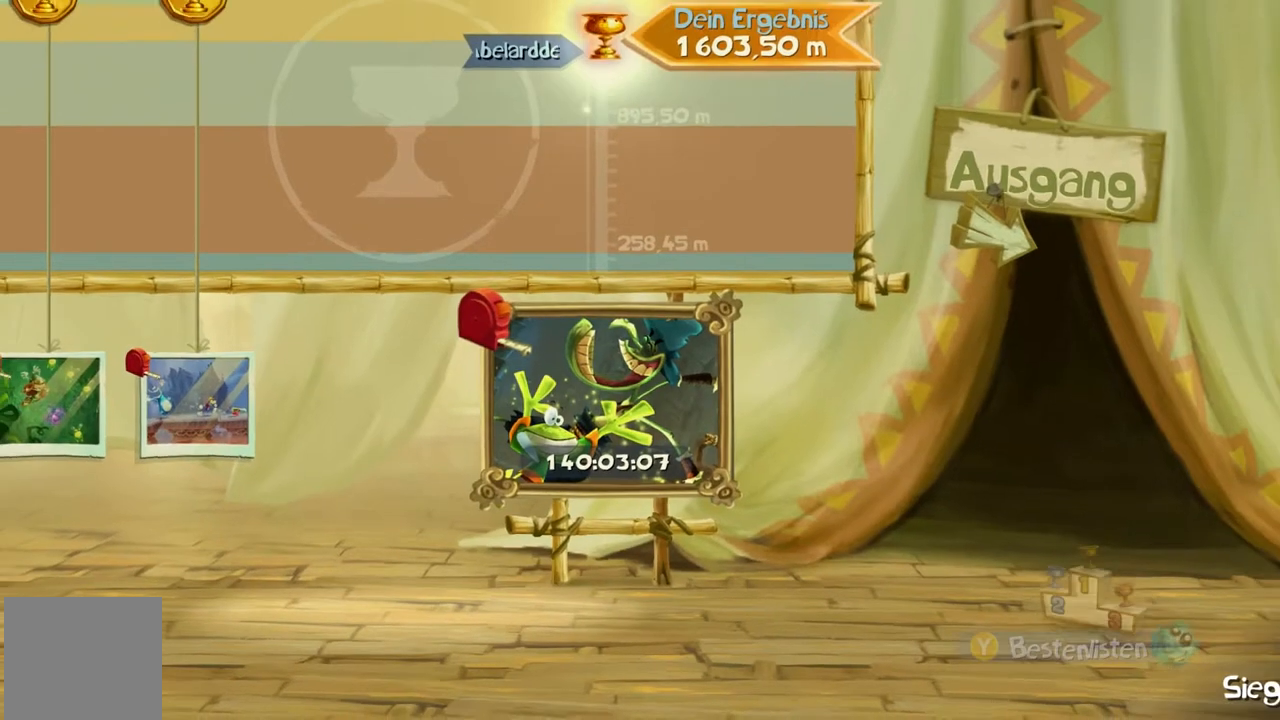
{"buttons": [], "left_stick": "center", "events": []}
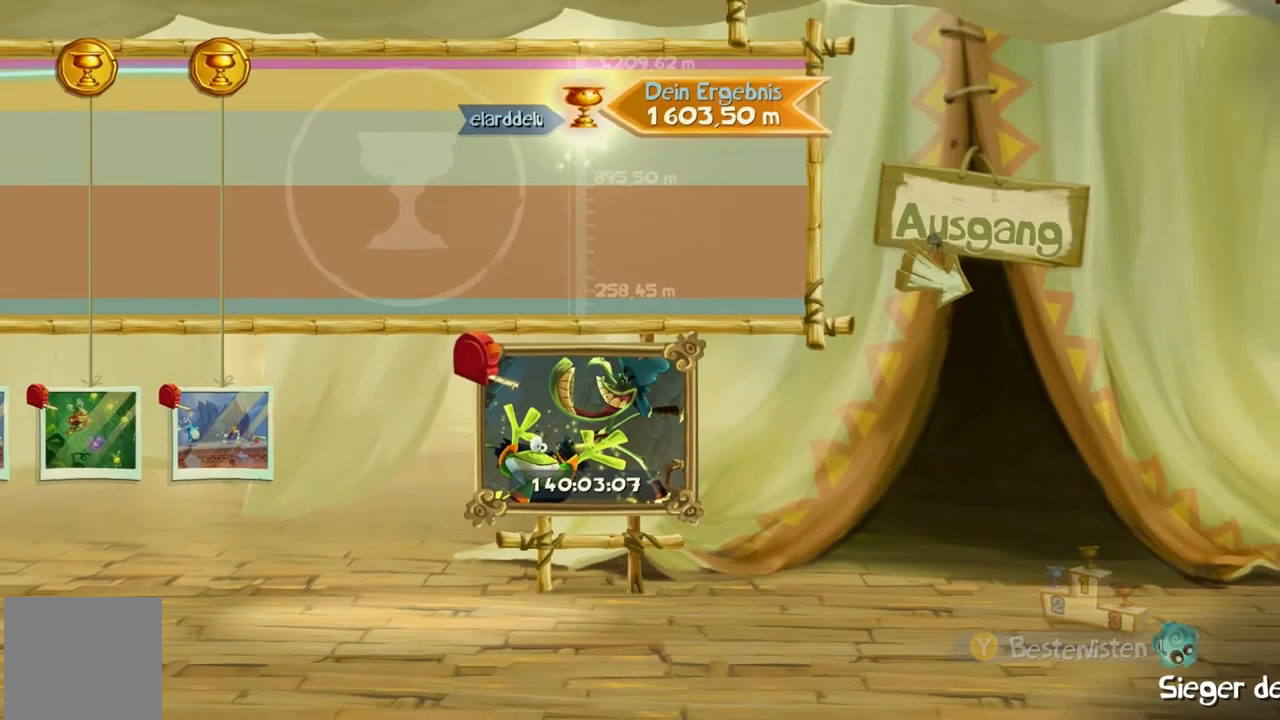
{"buttons": ["B"], "left_stick": "center", "events": [[467, "B", "down"]]}